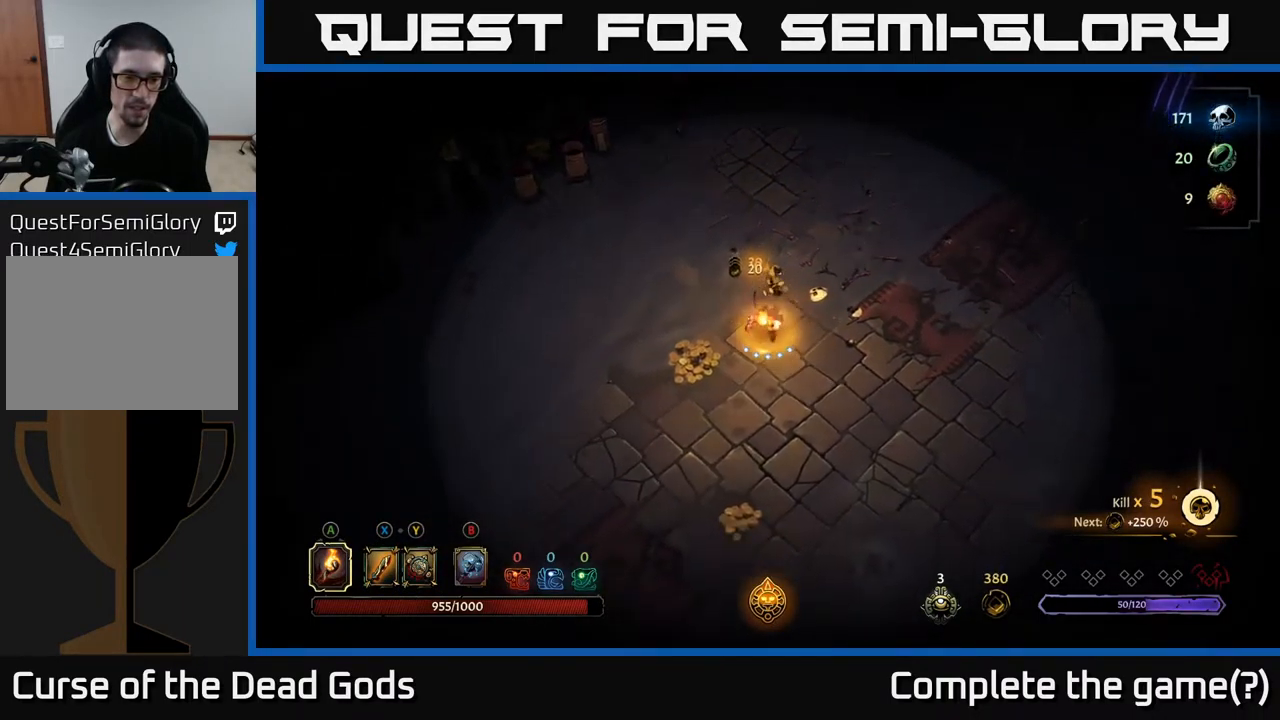
Gameplay with a controller (Xbox layout); each line is a JSON object with the inputs held at the frame after it. "events" lists button and stick changes between this image and that frame as [ms after this image, input, new state], when the widget could be followed in between.
{"buttons": [], "left_stick": "down", "right_stick": "center", "events": [[50, "left_stick", "left"], [350, "left_stick", "down"]]}
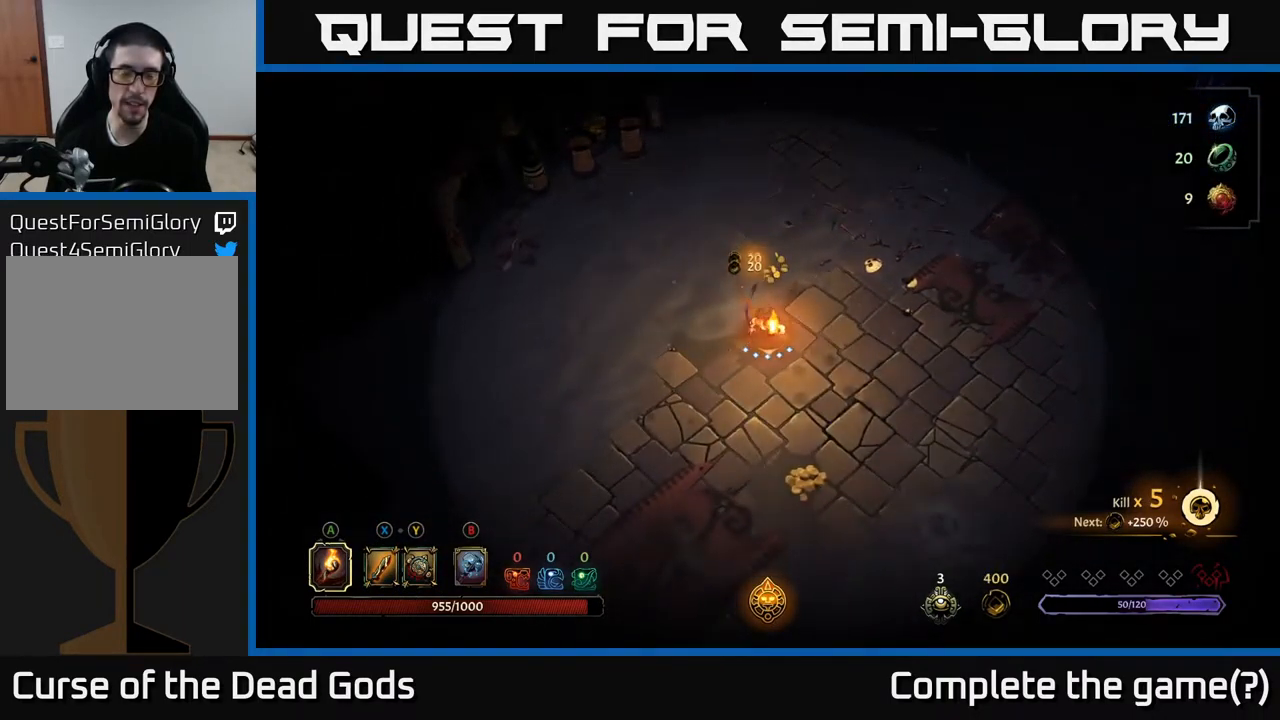
{"buttons": [], "left_stick": "down-right", "right_stick": "center", "events": [[434, "left_stick", "down-right"]]}
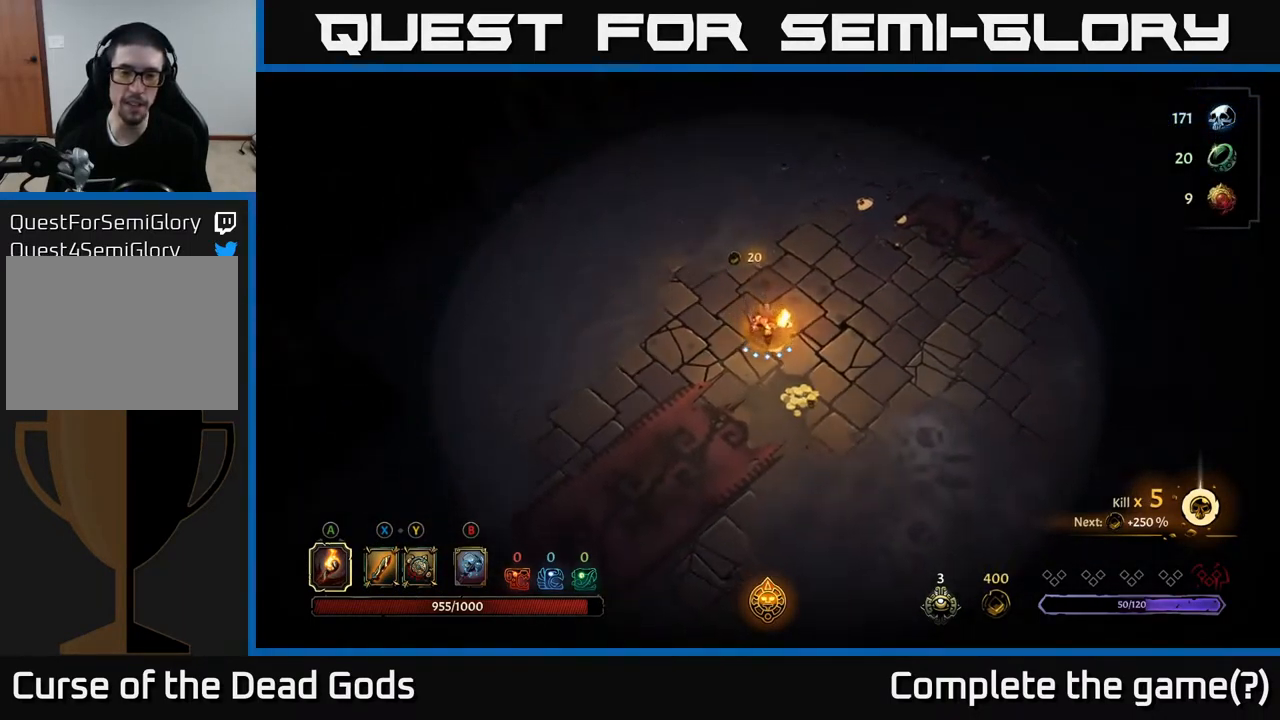
{"buttons": [], "left_stick": "down-right", "right_stick": "center", "events": []}
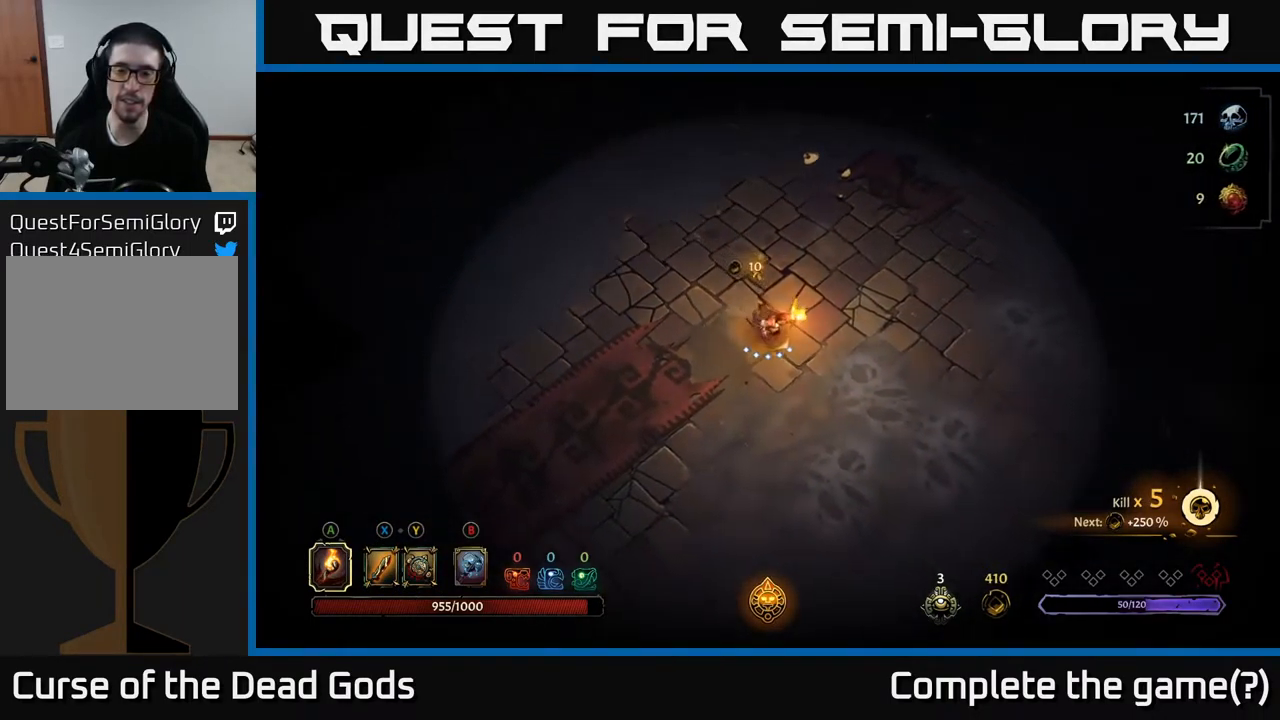
{"buttons": [], "left_stick": "right", "right_stick": "center", "events": [[400, "left_stick", "right"]]}
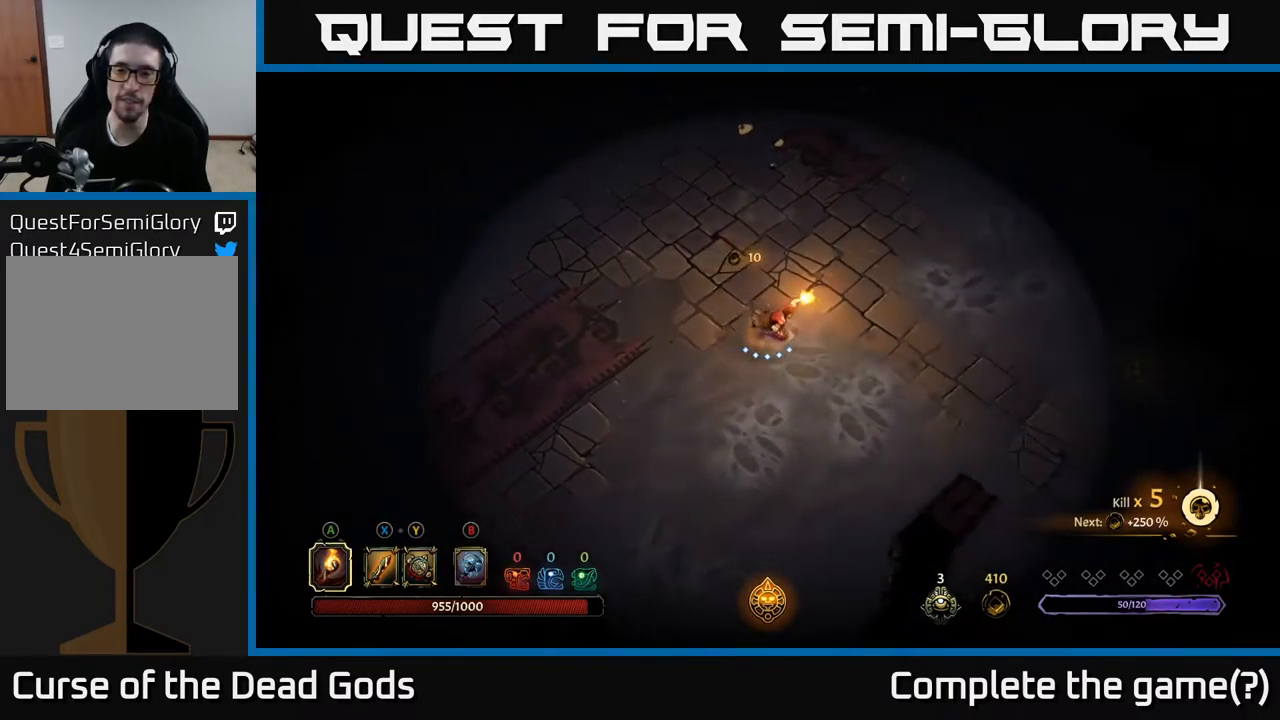
{"buttons": [], "left_stick": "right", "right_stick": "center", "events": []}
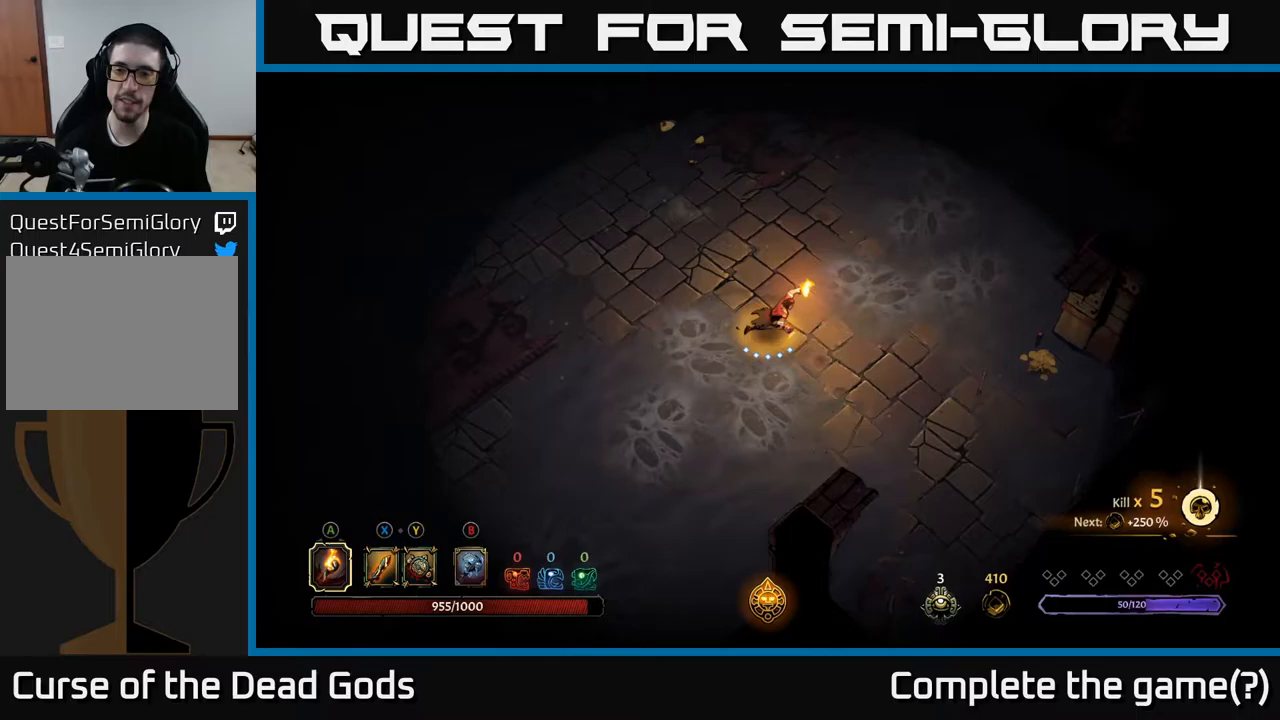
{"buttons": [], "left_stick": "right", "right_stick": "center", "events": []}
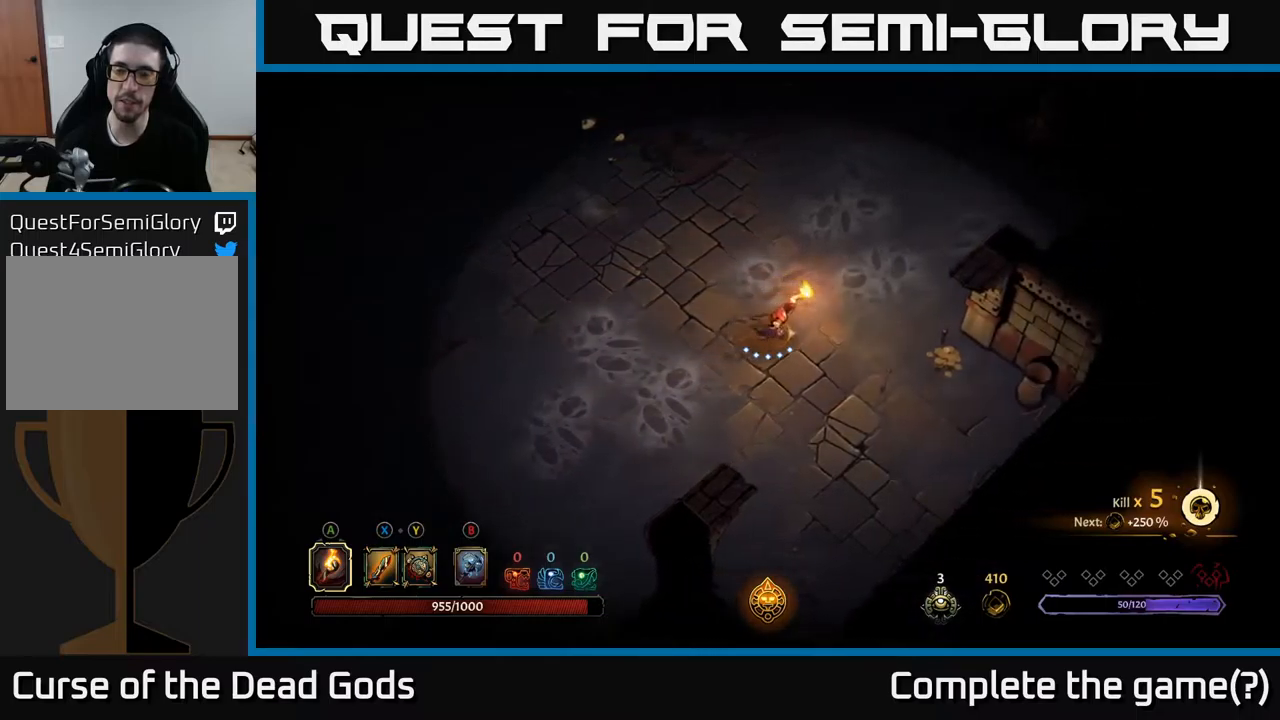
{"buttons": [], "left_stick": "right", "right_stick": "center", "events": []}
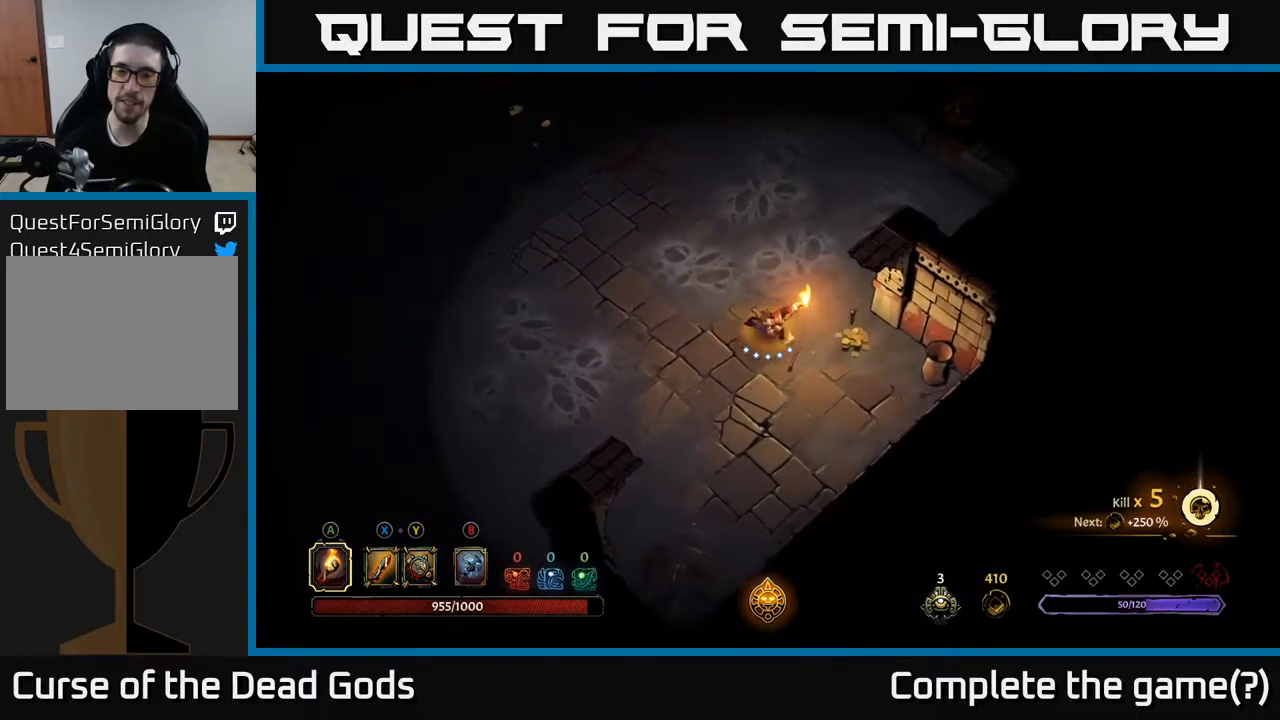
{"buttons": [], "left_stick": "up-right", "right_stick": "center", "events": [[167, "left_stick", "up-right"], [267, "left_stick", "up"], [433, "left_stick", "up-right"]]}
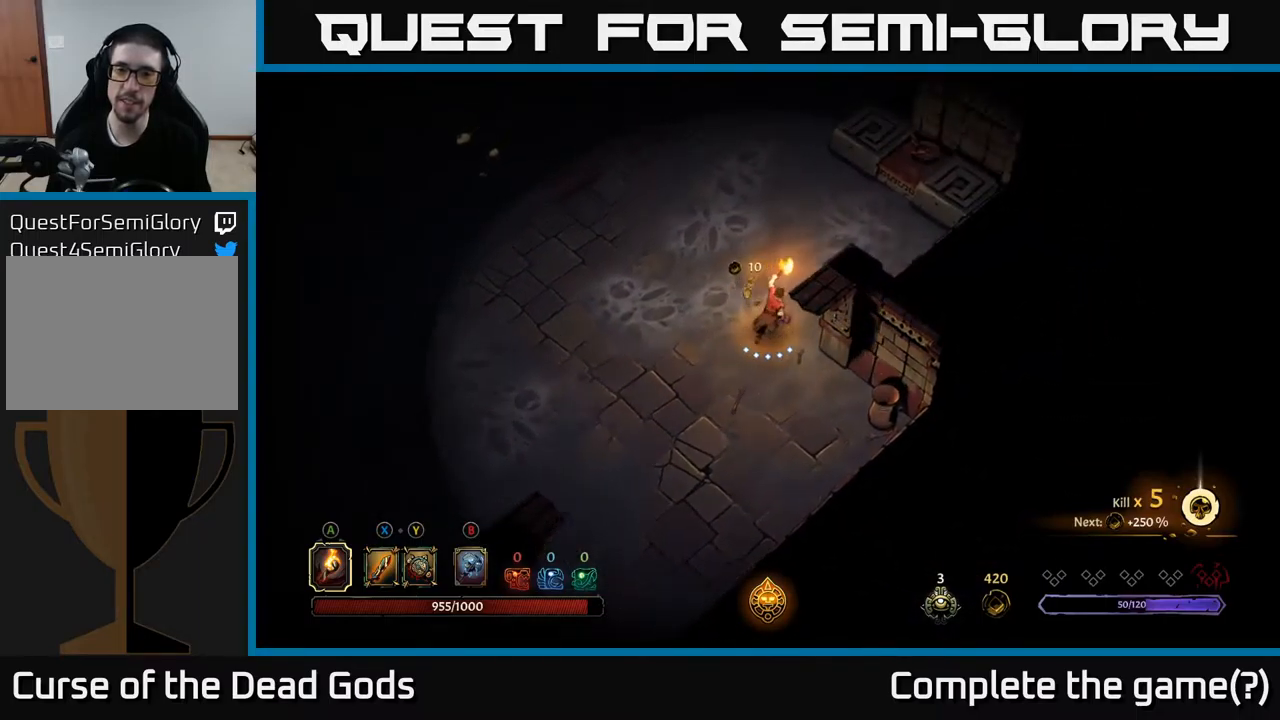
{"buttons": [], "left_stick": "up", "right_stick": "center", "events": [[67, "left_stick", "up"]]}
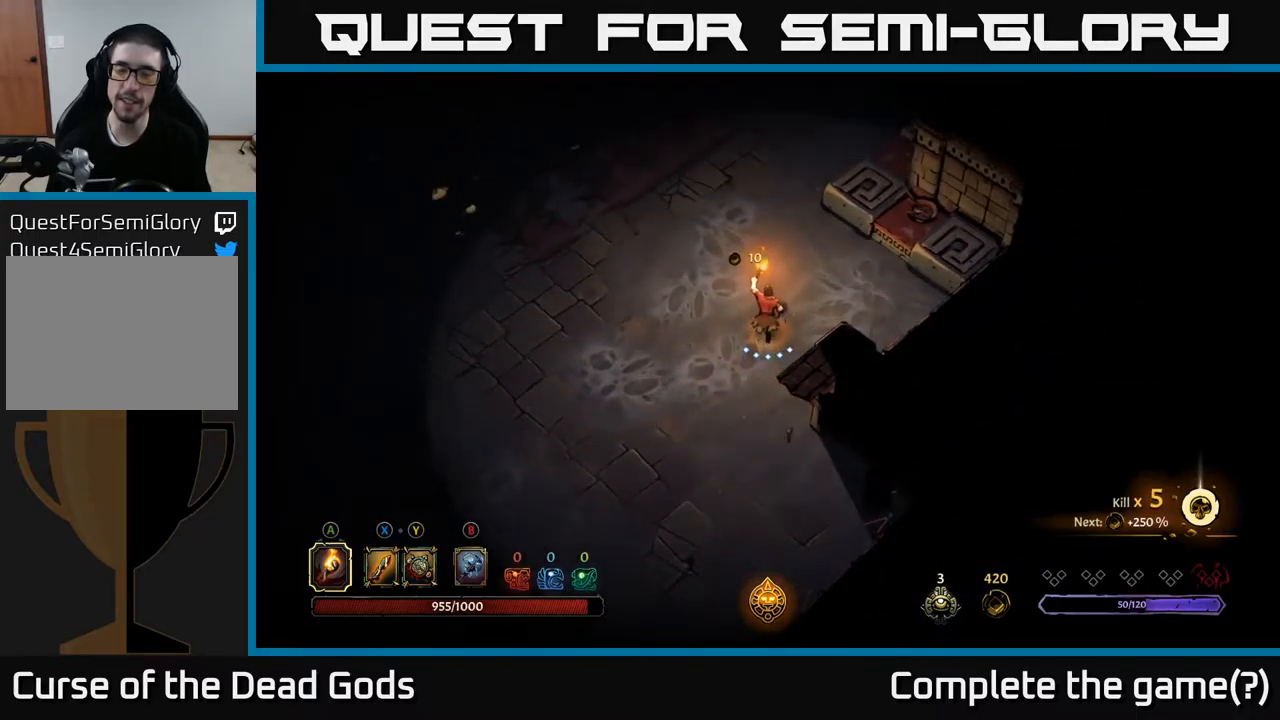
{"buttons": [], "left_stick": "up", "right_stick": "center", "events": []}
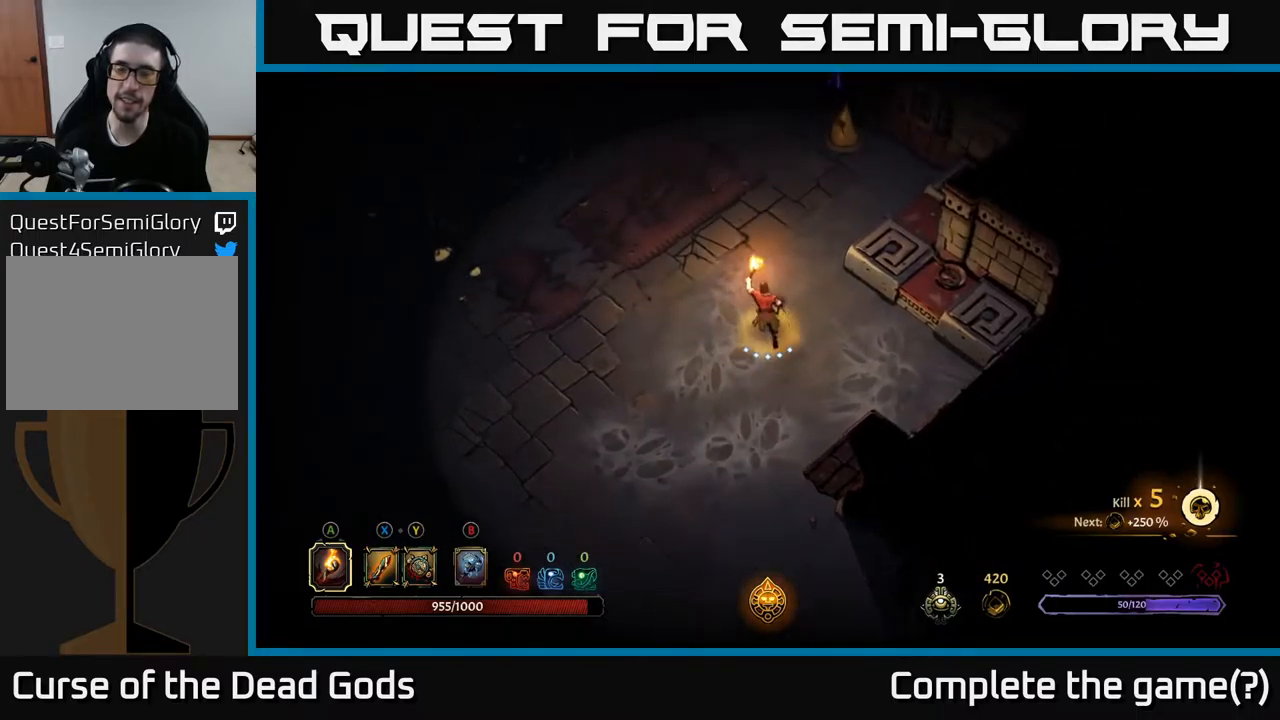
{"buttons": [], "left_stick": "up-left", "right_stick": "center", "events": [[383, "left_stick", "up-left"]]}
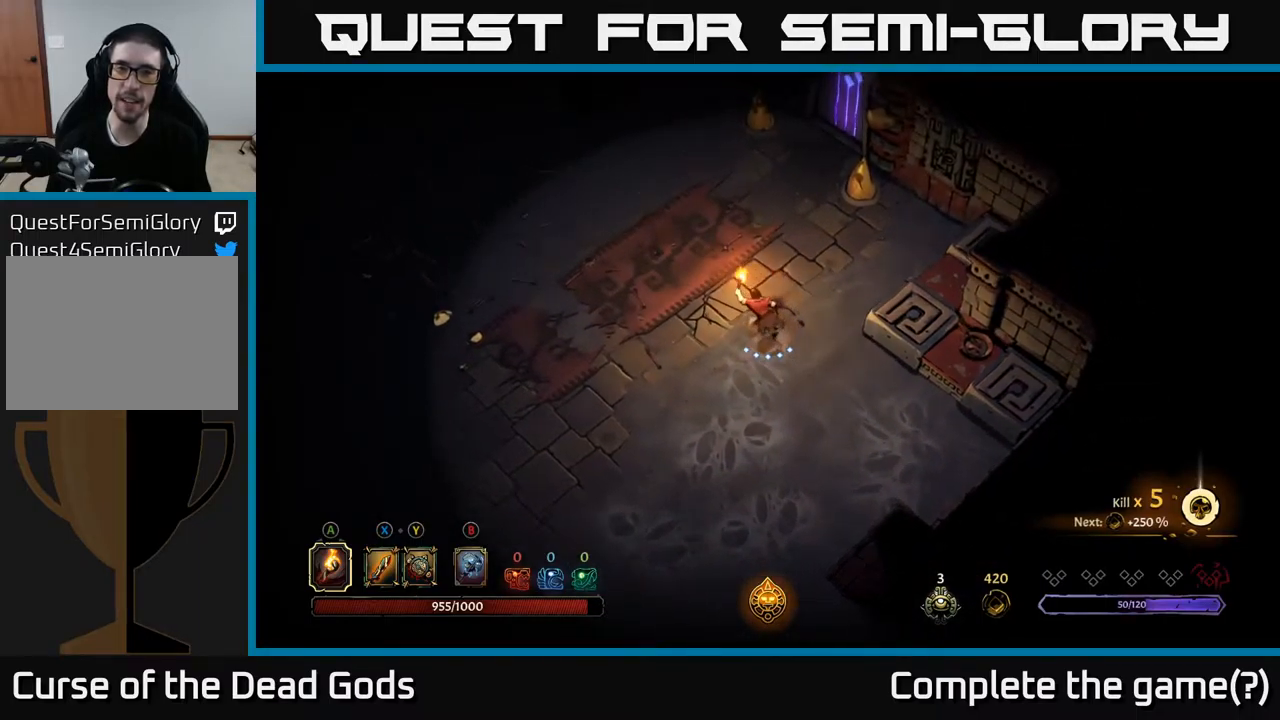
{"buttons": [], "left_stick": "up-left", "right_stick": "center", "events": [[183, "R2", "down"], [350, "R2", "up"]]}
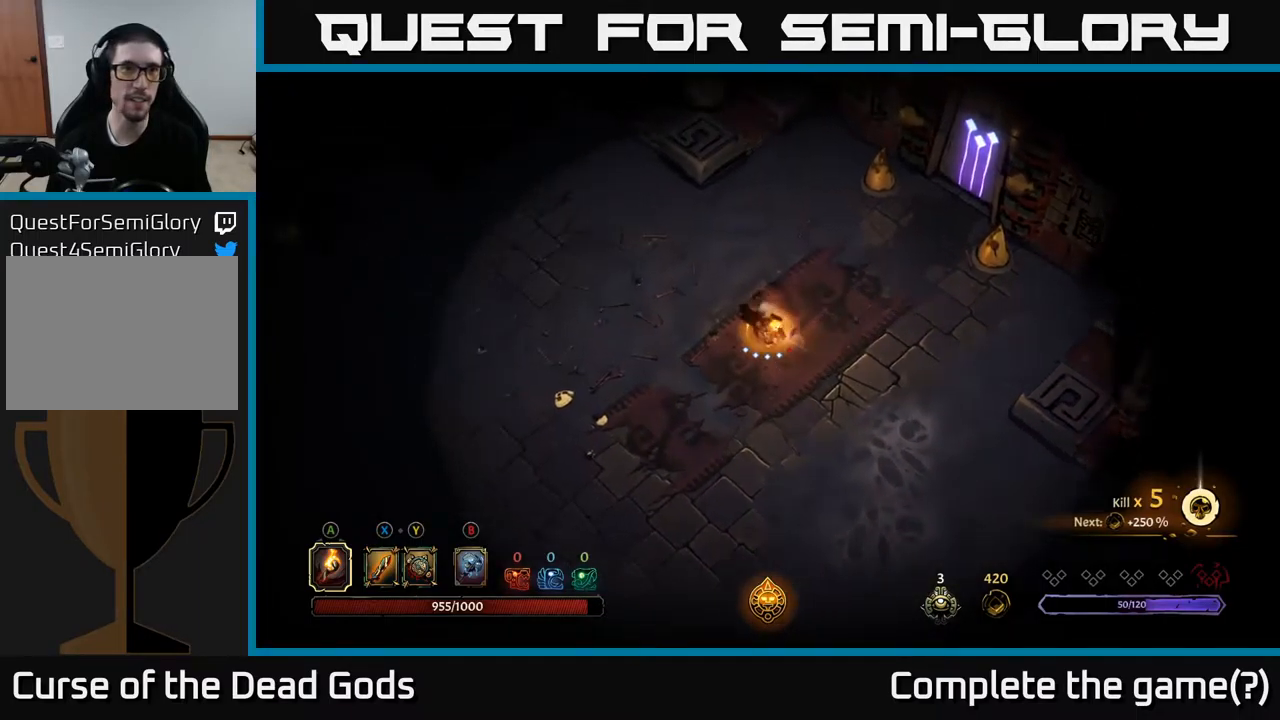
{"buttons": [], "left_stick": "left", "right_stick": "center", "events": [[300, "R2", "down"], [417, "left_stick", "left"], [433, "R2", "up"]]}
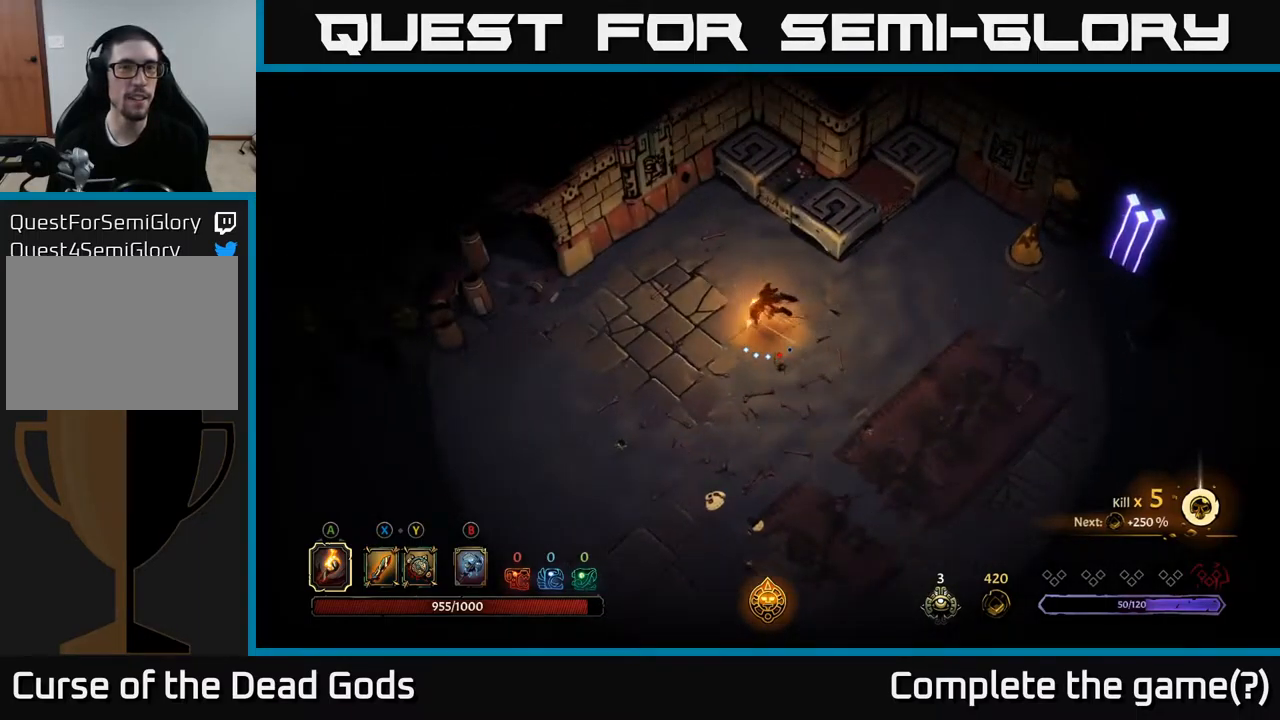
{"buttons": [], "left_stick": "down-left", "right_stick": "center", "events": [[33, "left_stick", "center"], [150, "left_stick", "left"], [400, "R2", "down"], [450, "left_stick", "down-left"], [467, "R2", "up"]]}
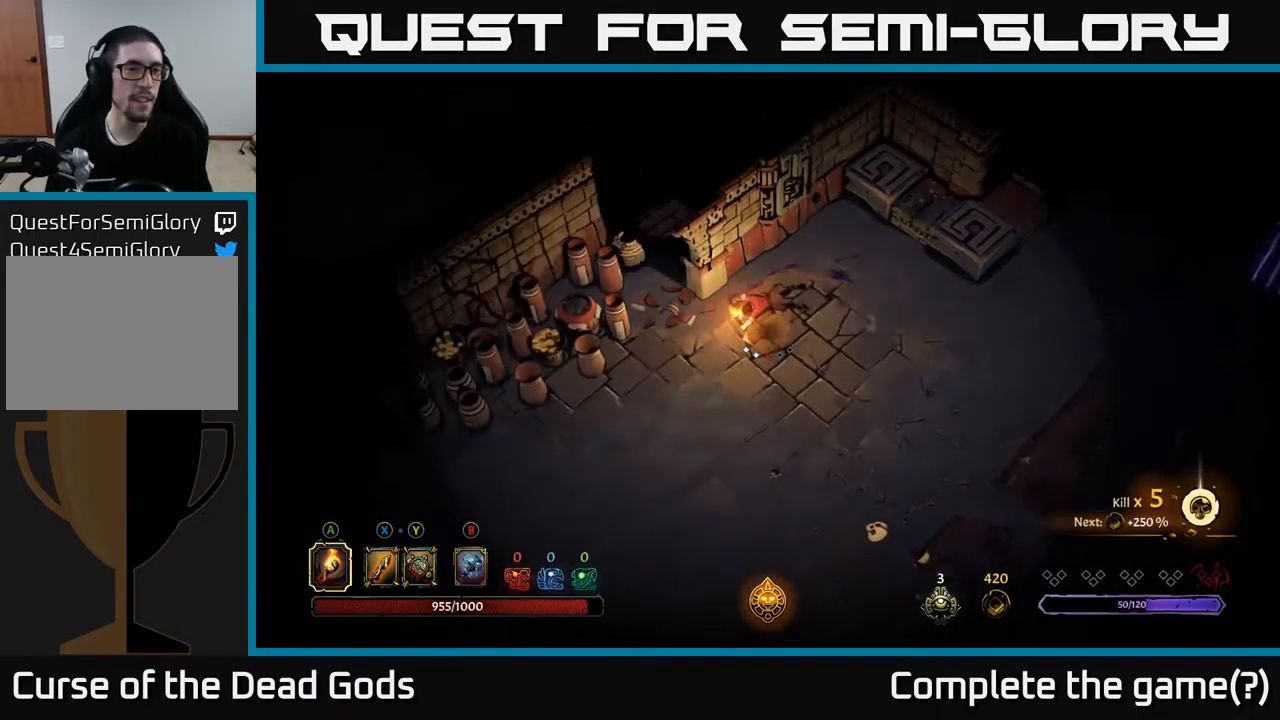
{"buttons": [], "left_stick": "left", "right_stick": "center", "events": [[283, "left_stick", "left"], [367, "X", "down"], [433, "X", "up"]]}
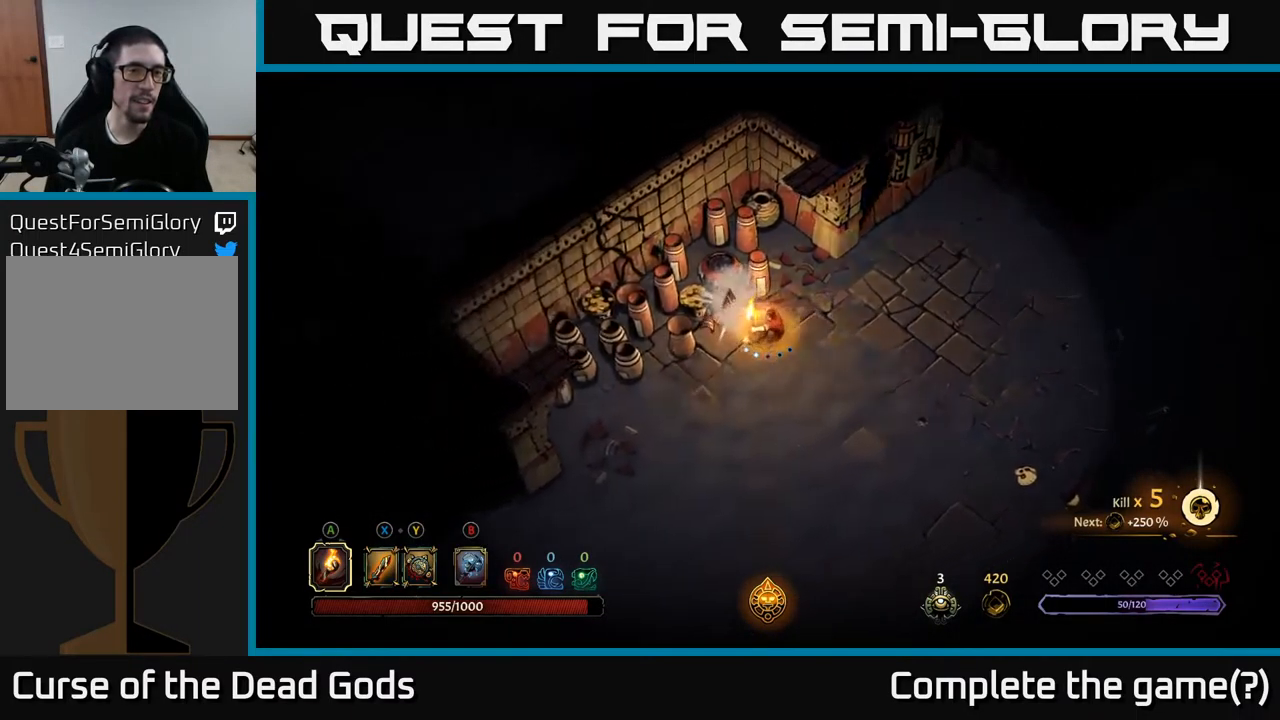
{"buttons": [], "left_stick": "left", "right_stick": "center", "events": [[17, "X", "down"], [67, "X", "up"]]}
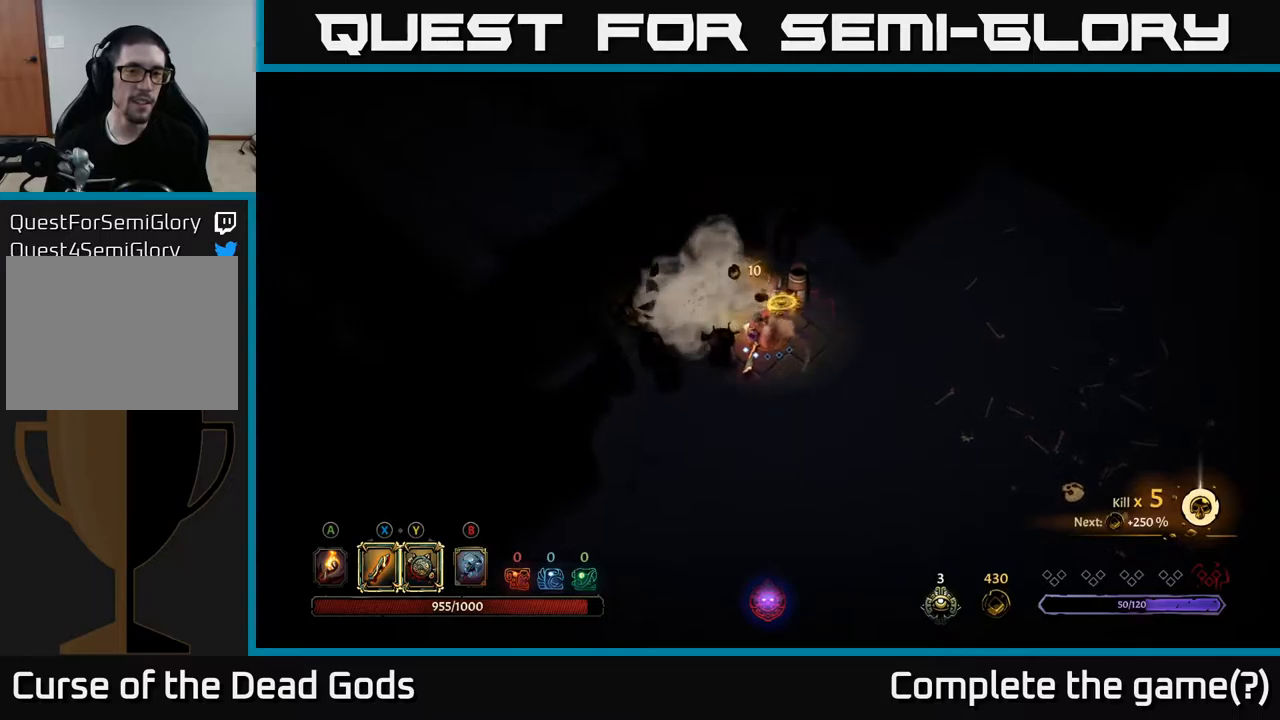
{"buttons": [], "left_stick": "left", "right_stick": "center", "events": [[400, "X", "down"], [467, "X", "up"]]}
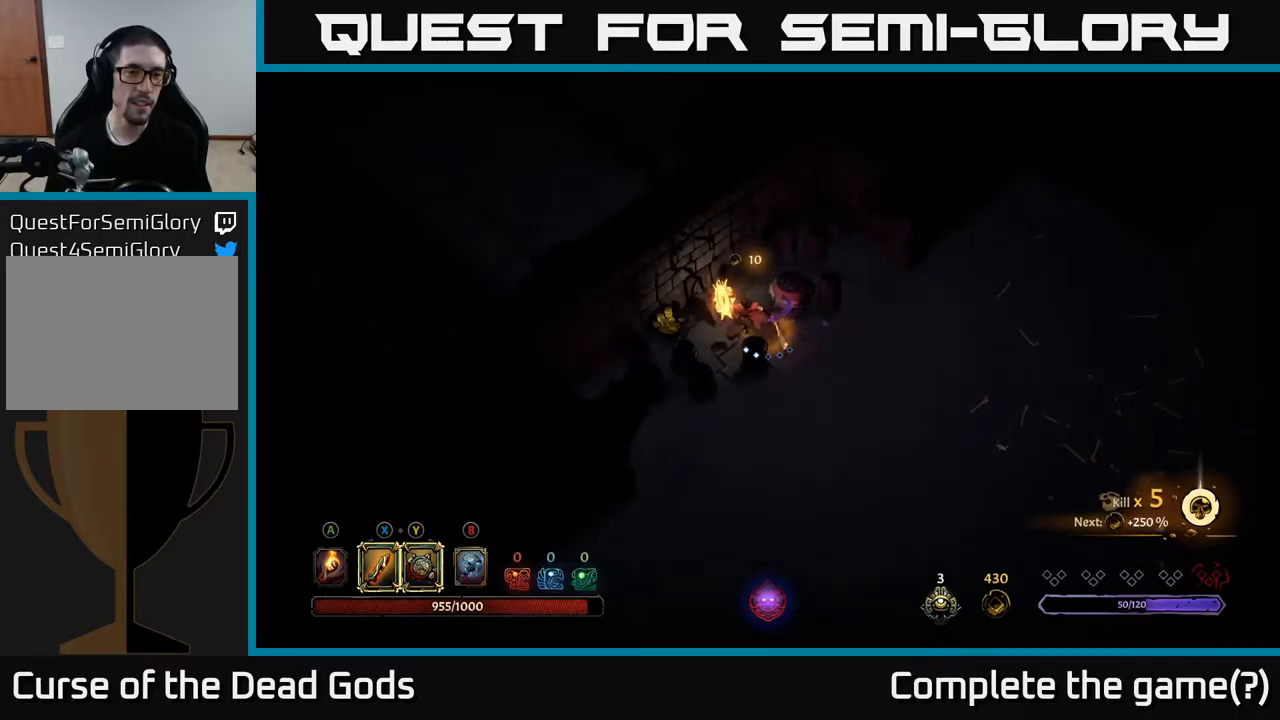
{"buttons": [], "left_stick": "down-right", "right_stick": "center", "events": [[367, "left_stick", "down"], [417, "left_stick", "down-right"]]}
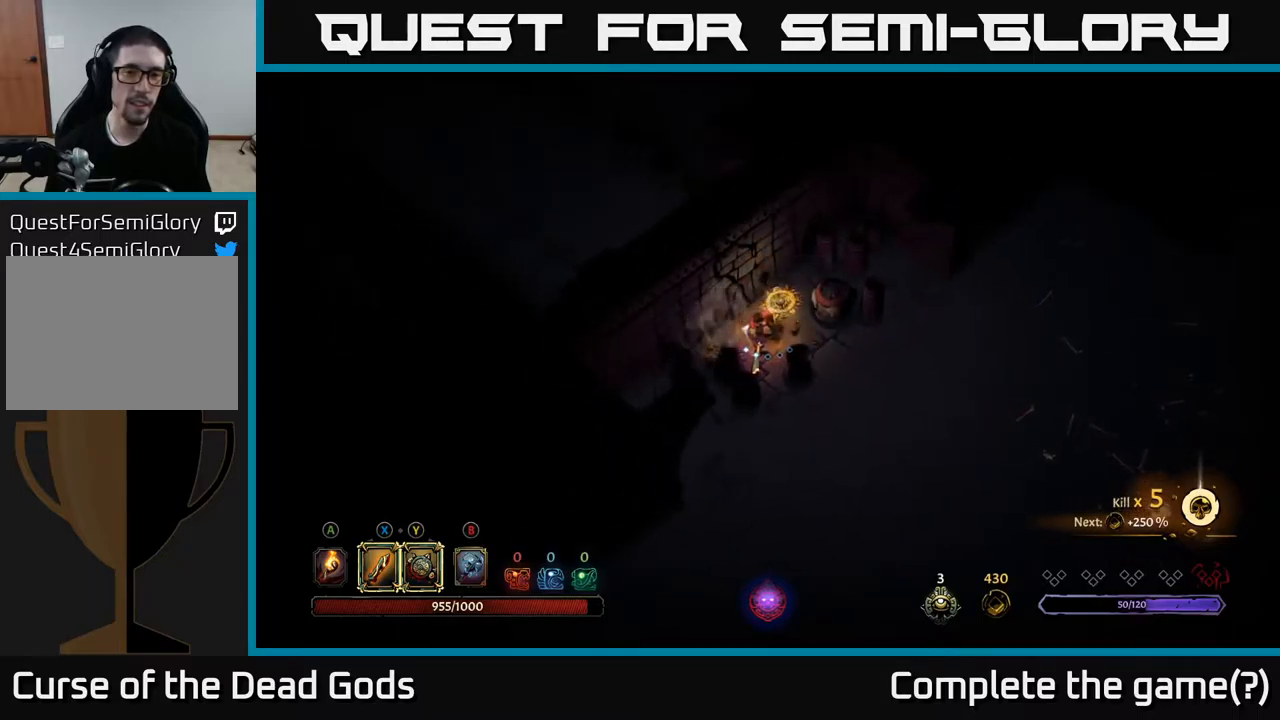
{"buttons": ["X"], "left_stick": "down-right", "right_stick": "center", "events": [[367, "X", "down"]]}
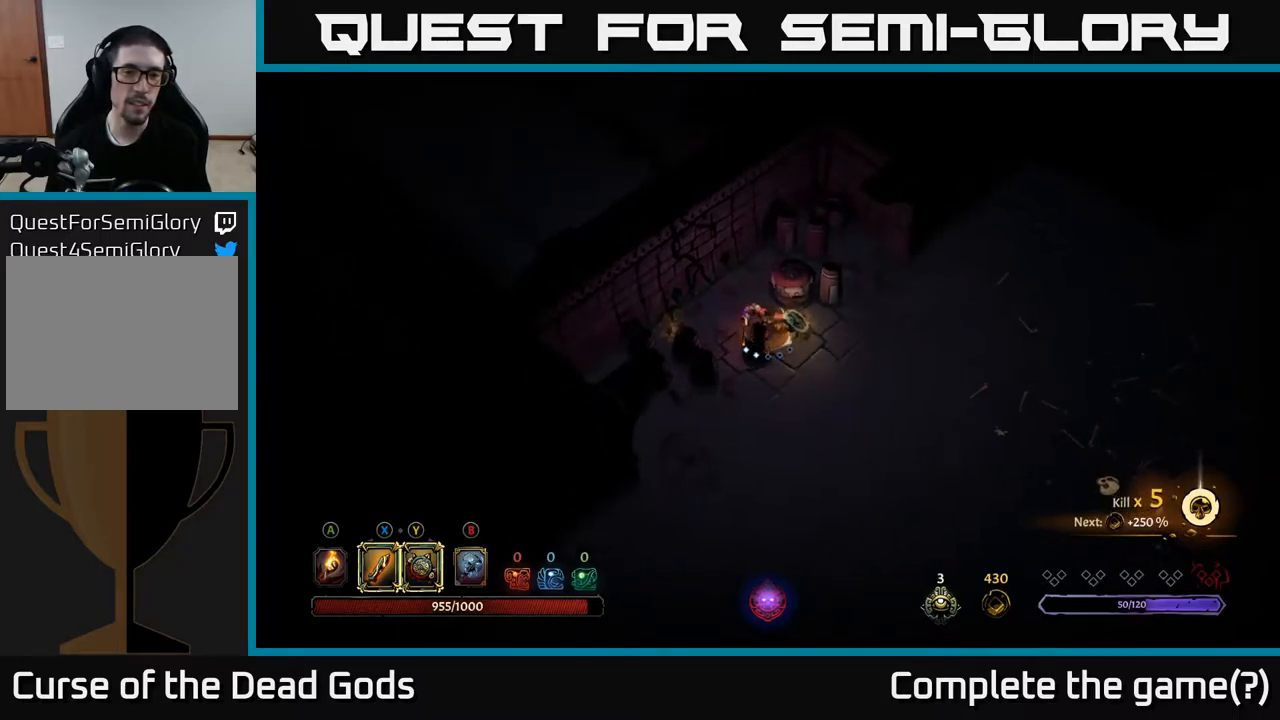
{"buttons": [], "left_stick": "up-left", "right_stick": "center", "events": [[267, "left_stick", "down-left"], [317, "left_stick", "up-left"], [384, "X", "up"]]}
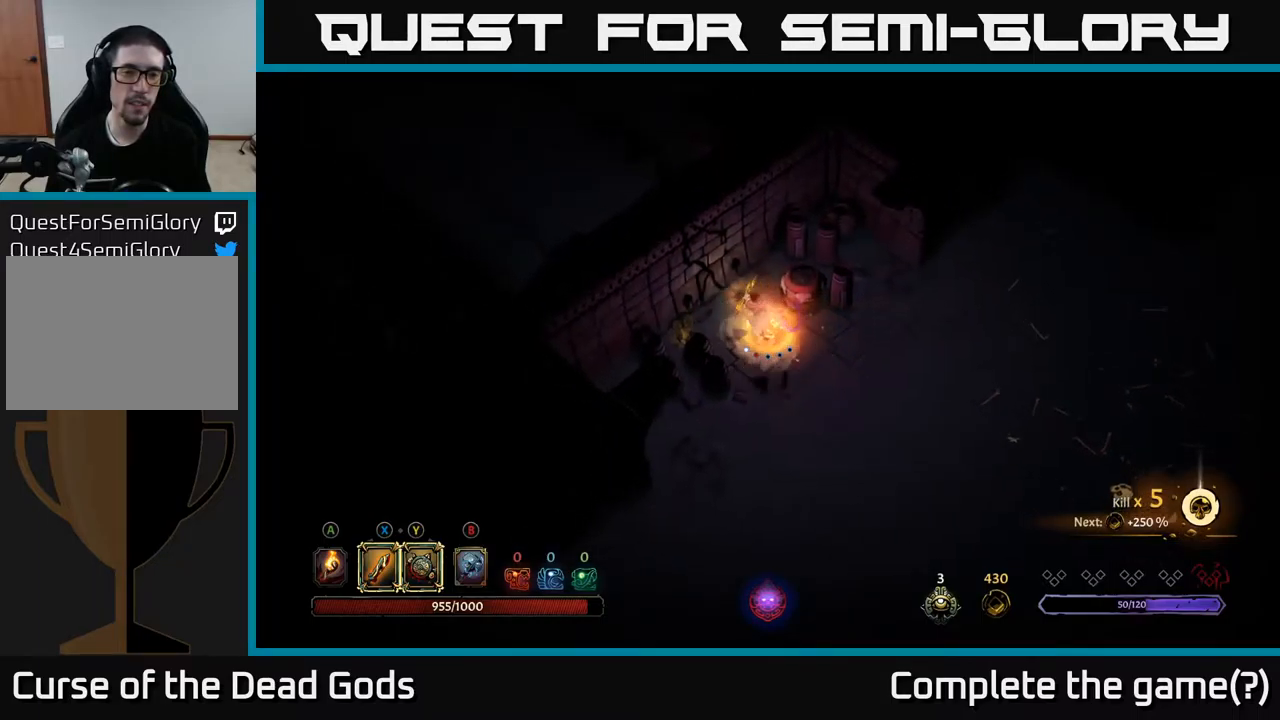
{"buttons": ["R2"], "left_stick": "down-right", "right_stick": "center", "events": [[84, "left_stick", "left"], [267, "left_stick", "down"], [334, "left_stick", "down-right"], [367, "R2", "down"]]}
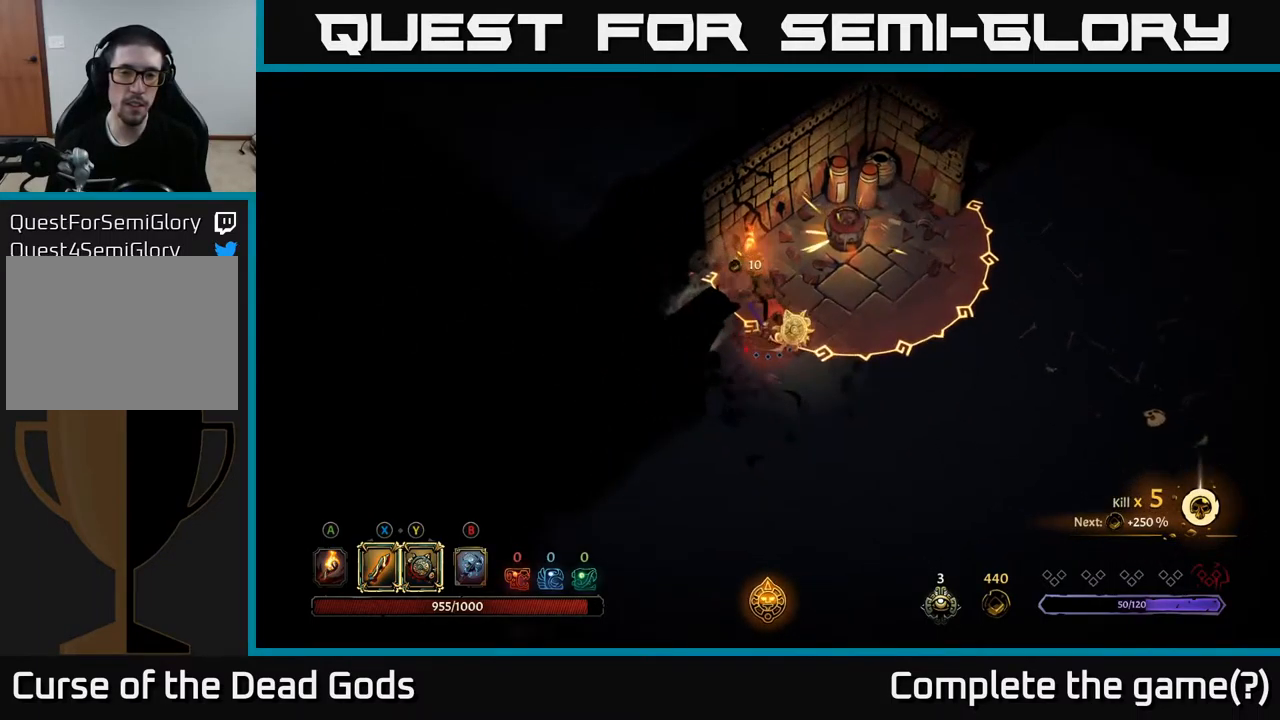
{"buttons": [], "left_stick": "down", "right_stick": "center", "events": [[50, "R2", "up"], [67, "left_stick", "down"]]}
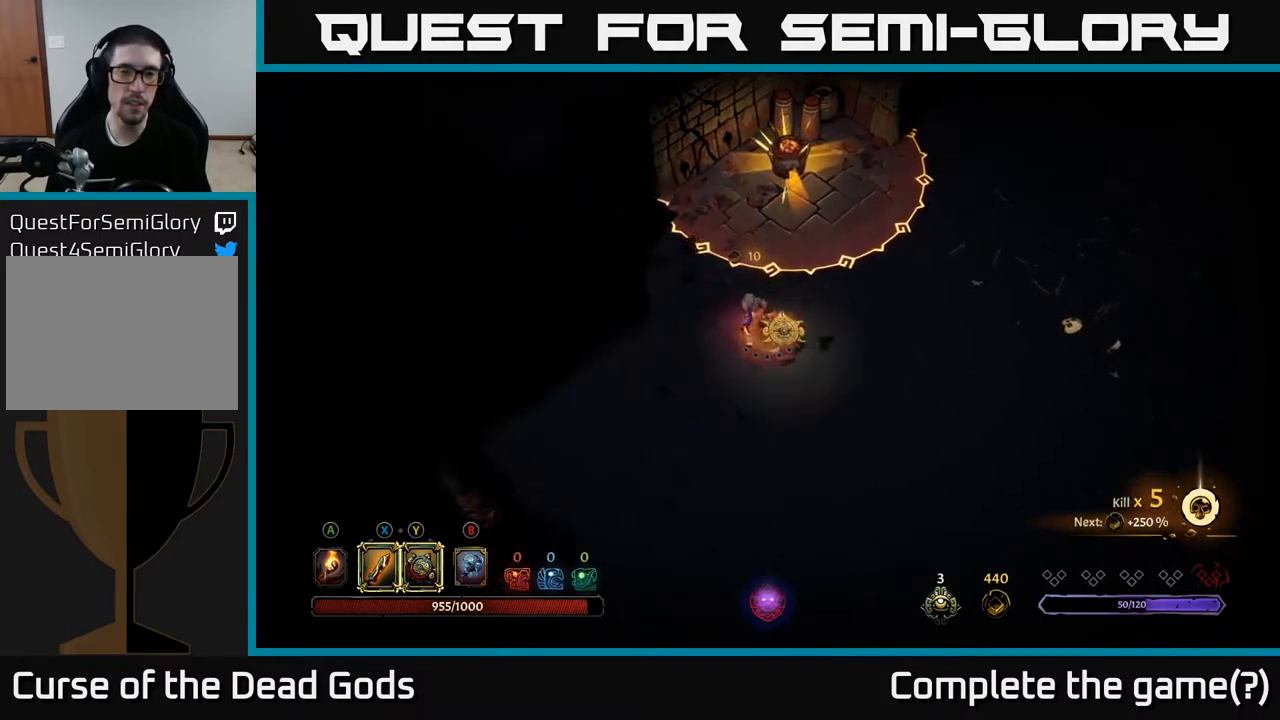
{"buttons": [], "left_stick": "left", "right_stick": "center", "events": [[100, "left_stick", "left"], [167, "left_stick", "up-left"], [400, "left_stick", "left"]]}
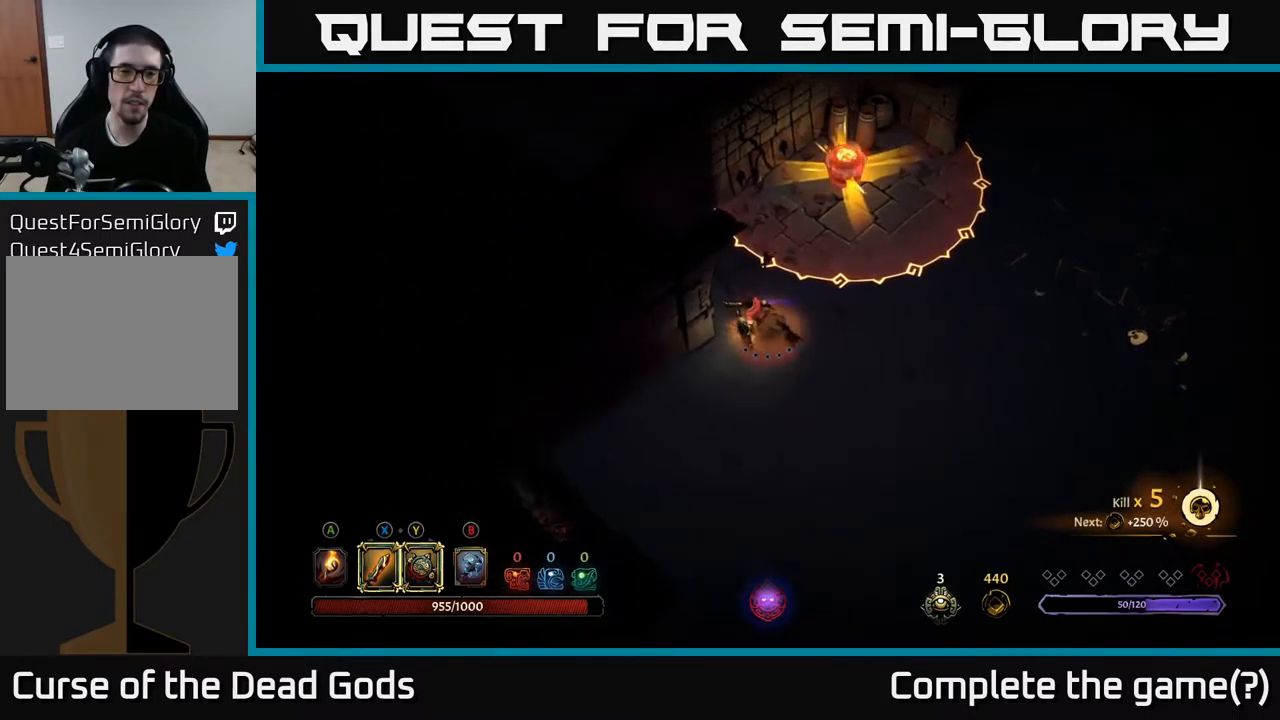
{"buttons": [], "left_stick": "center", "right_stick": "center", "events": [[50, "left_stick", "up-left"], [284, "left_stick", "center"]]}
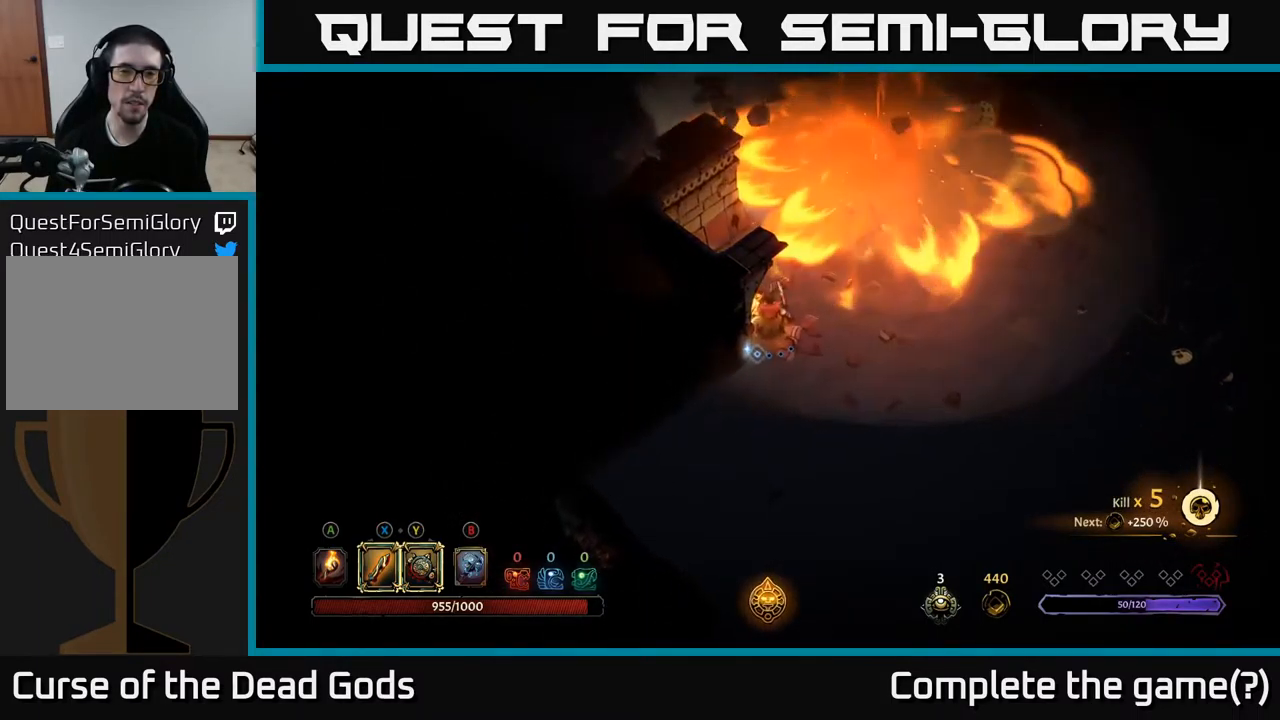
{"buttons": [], "left_stick": "up", "right_stick": "center", "events": [[17, "left_stick", "up"], [134, "left_stick", "up-right"], [400, "left_stick", "up"]]}
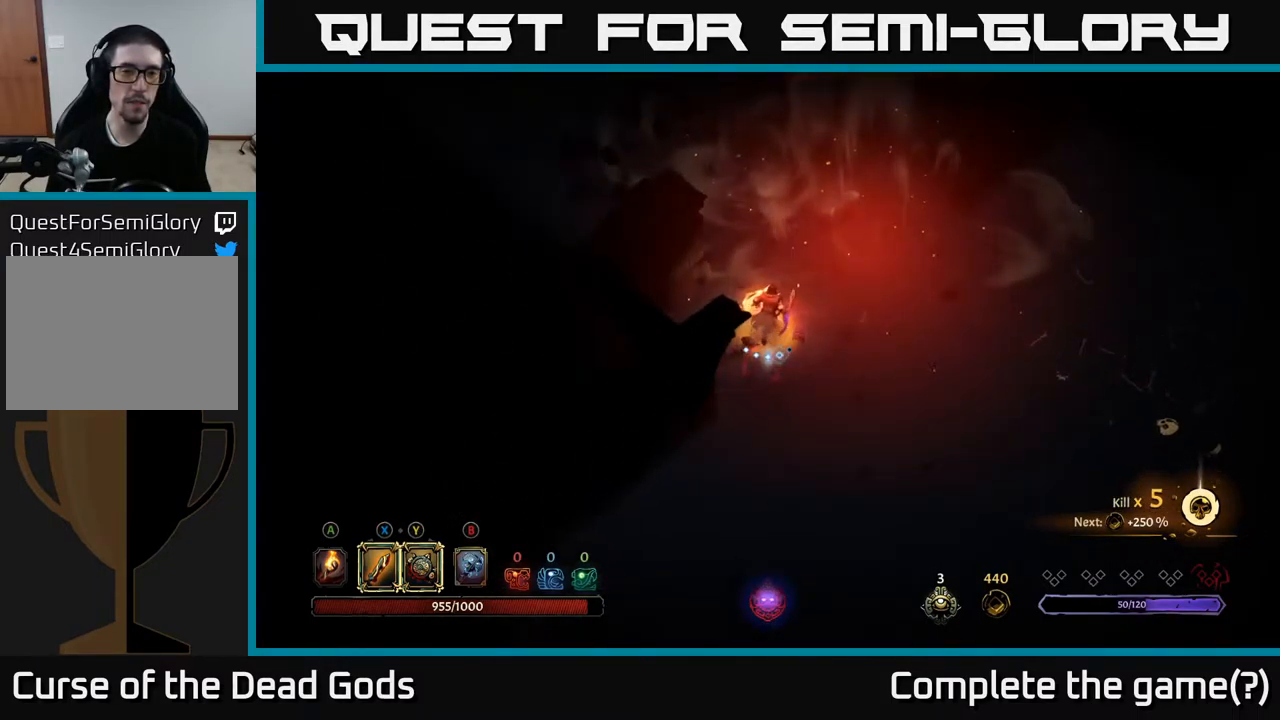
{"buttons": [], "left_stick": "up-left", "right_stick": "center", "events": [[234, "A", "down"], [284, "A", "up"], [484, "left_stick", "up-left"]]}
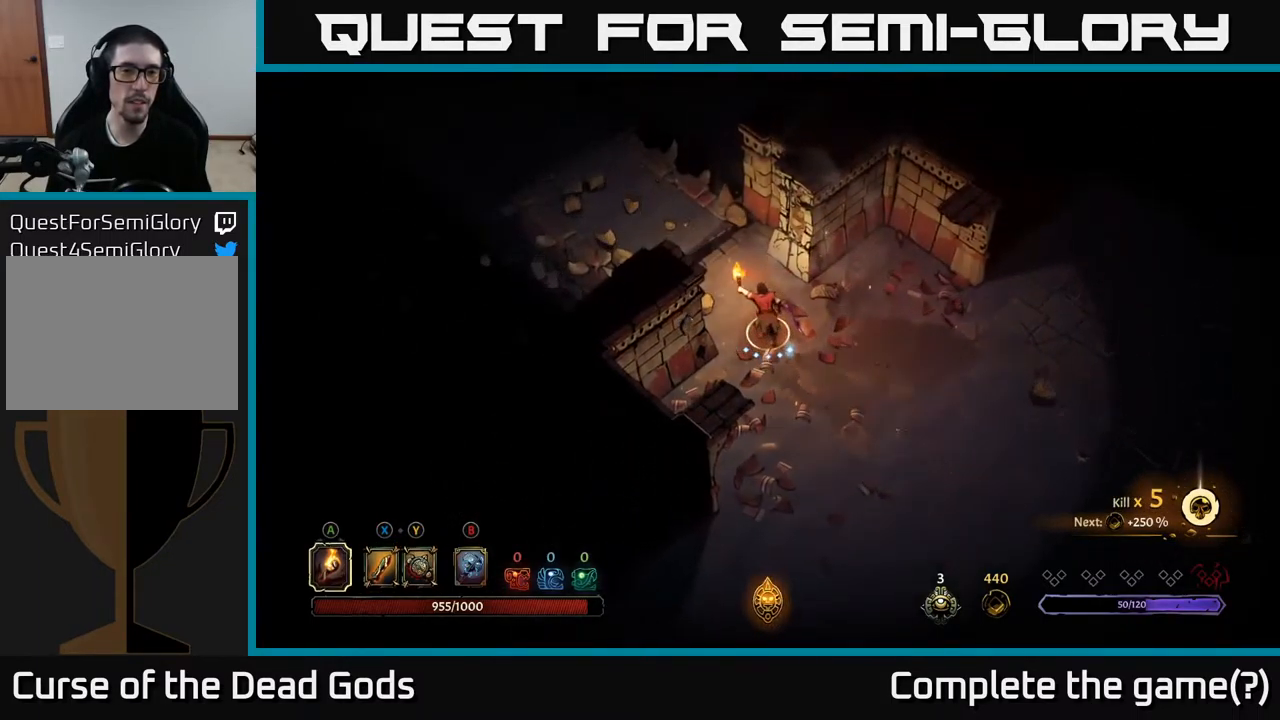
{"buttons": [], "left_stick": "up-left", "right_stick": "center", "events": []}
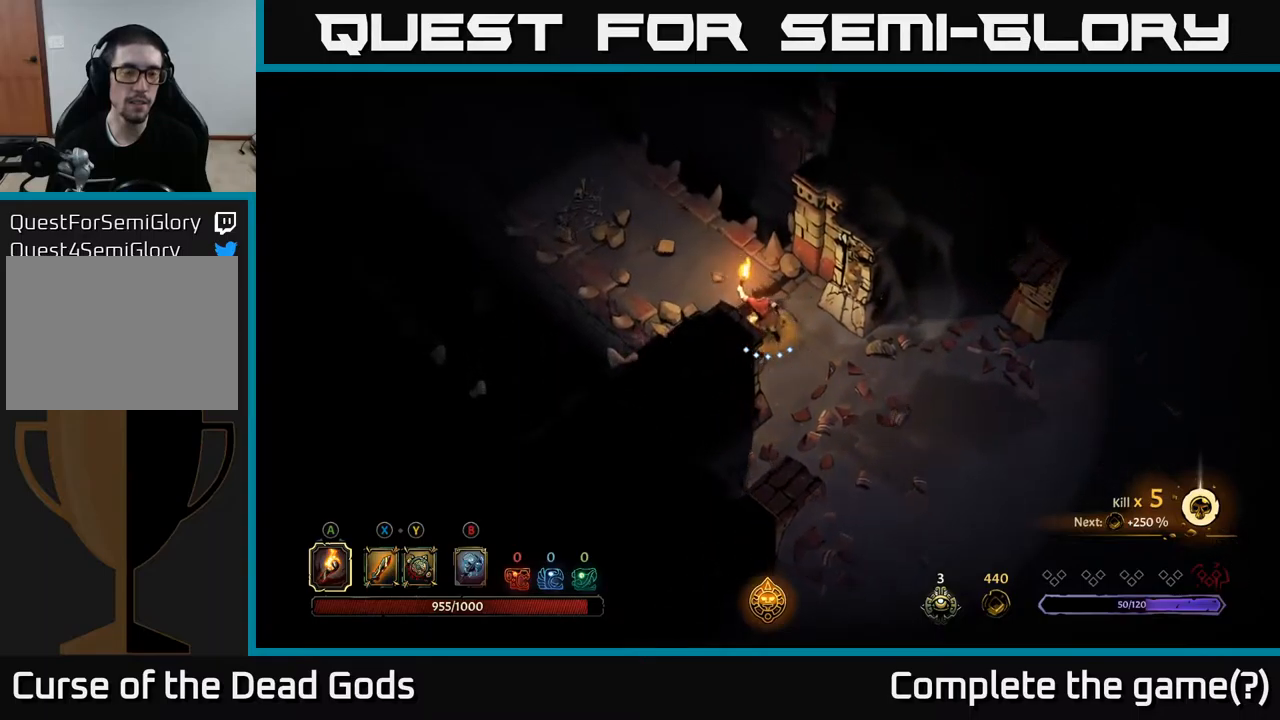
{"buttons": [], "left_stick": "up-left", "right_stick": "center", "events": []}
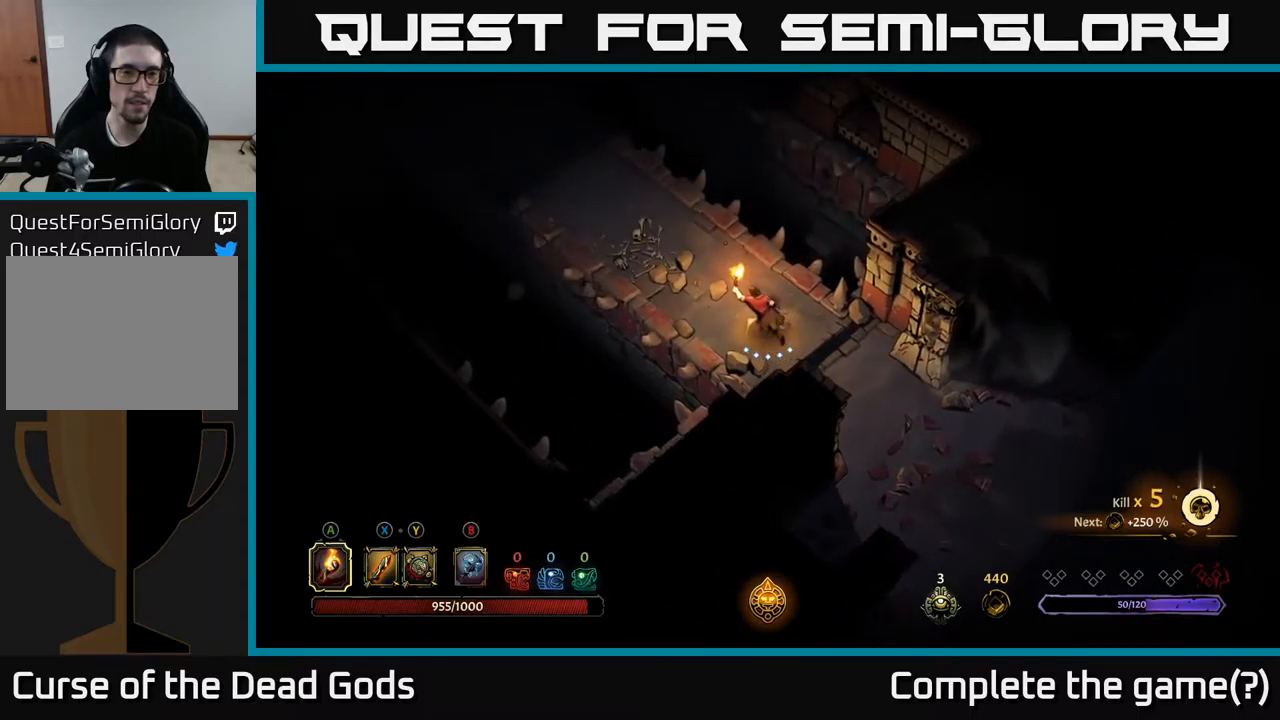
{"buttons": [], "left_stick": "up-left", "right_stick": "center", "events": []}
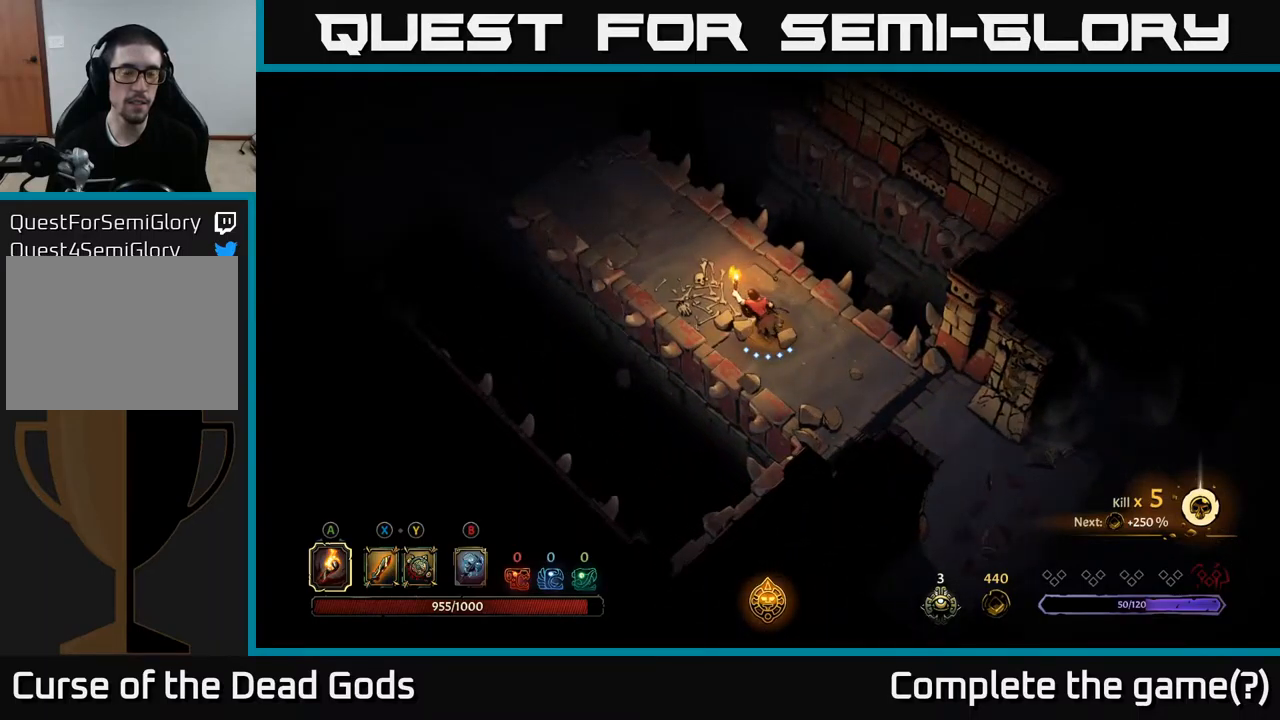
{"buttons": [], "left_stick": "up-left", "right_stick": "center", "events": []}